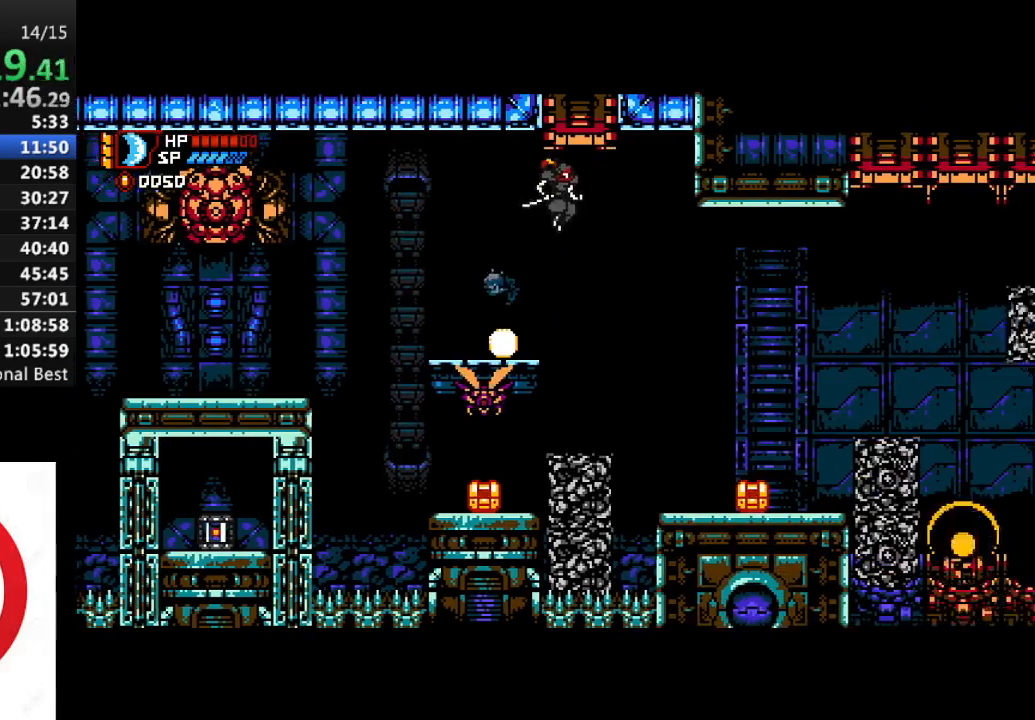
Gameplay with a controller (PlayStation layout); each line is a JSON object with the inputs held at the frame after it. "events" lists button and stick changes between this image and that frame as [ms after this image, input, new state], when the widget could be followed in between.
{"buttons": ["DPAD_RIGHT"], "left_stick": "center", "right_stick": "center", "events": []}
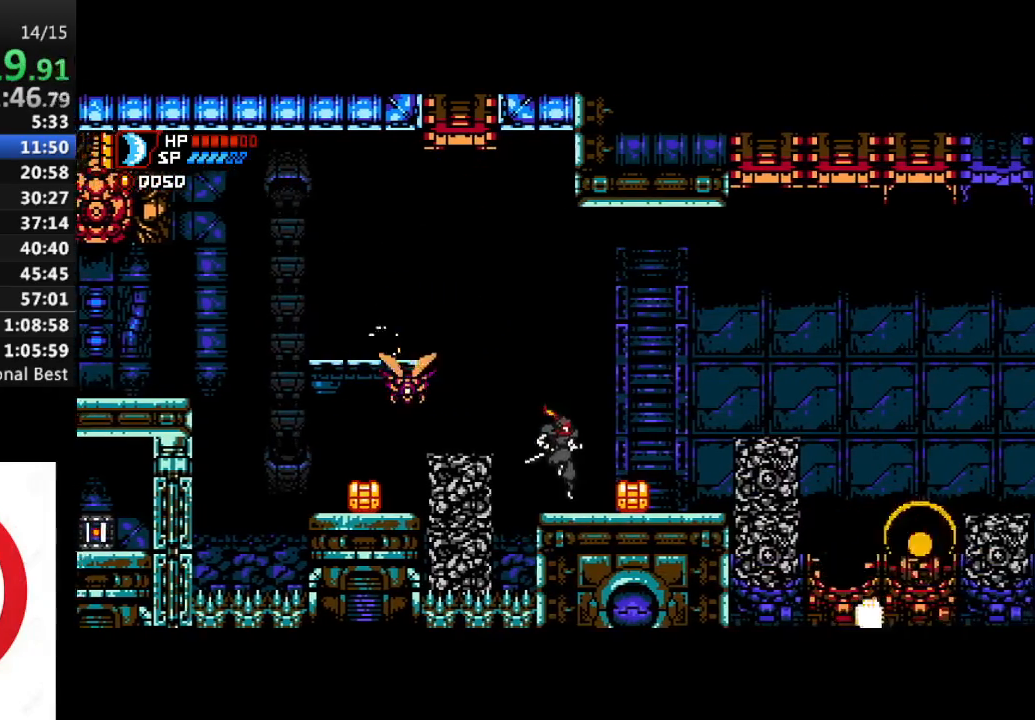
{"buttons": ["CROSS", "DPAD_RIGHT"], "left_stick": "center", "right_stick": "center", "events": [[217, "CROSS", "down"]]}
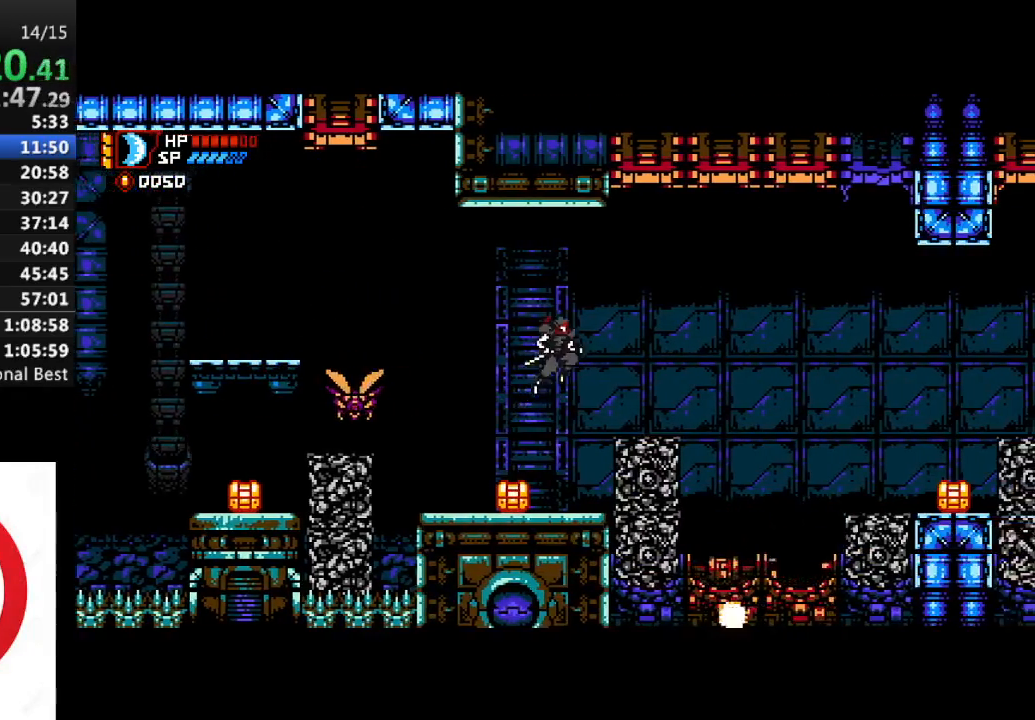
{"buttons": ["CROSS", "DPAD_RIGHT"], "left_stick": "center", "right_stick": "center", "events": [[50, "CROSS", "up"], [483, "CROSS", "down"]]}
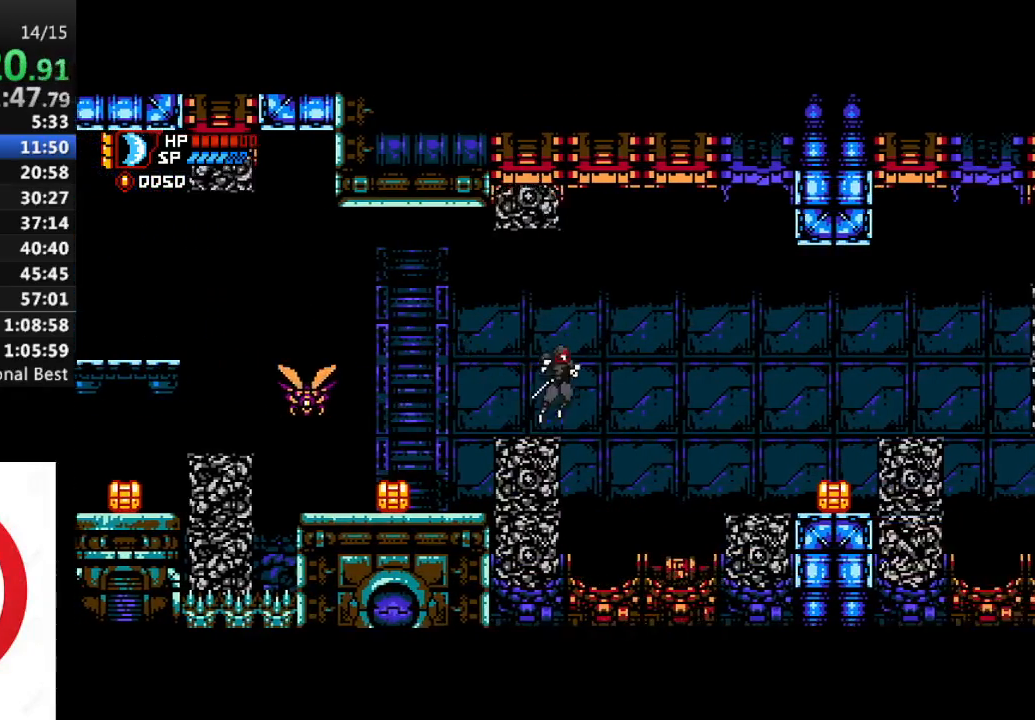
{"buttons": ["DPAD_RIGHT"], "left_stick": "center", "right_stick": "center", "events": [[267, "CROSS", "up"]]}
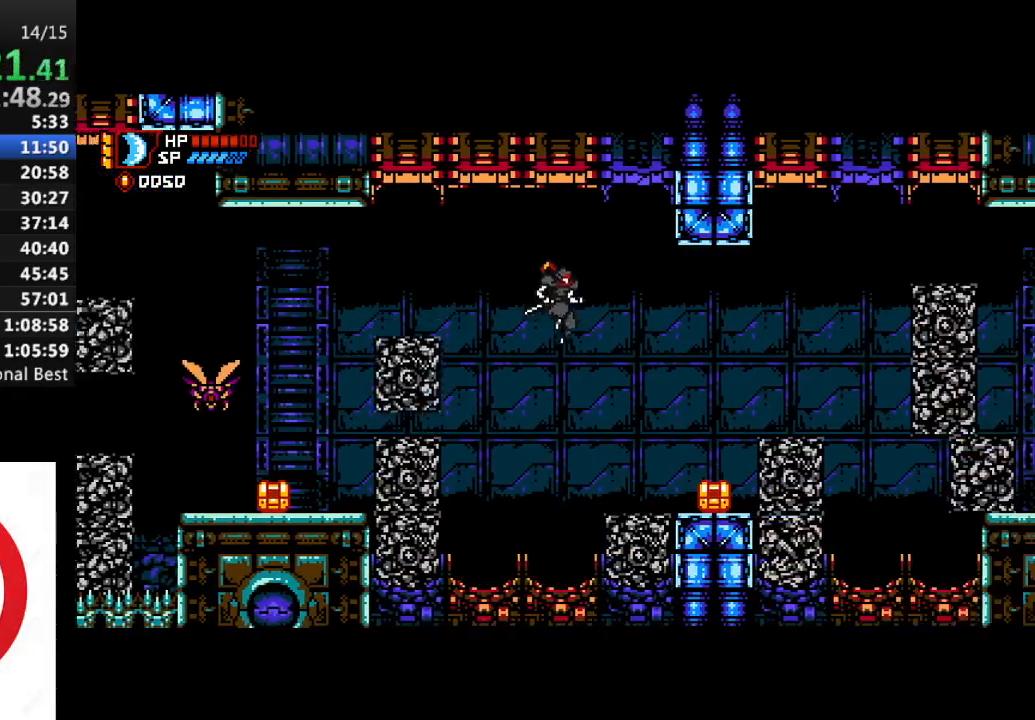
{"buttons": ["CROSS", "DPAD_RIGHT"], "left_stick": "center", "right_stick": "center", "events": [[383, "CROSS", "down"]]}
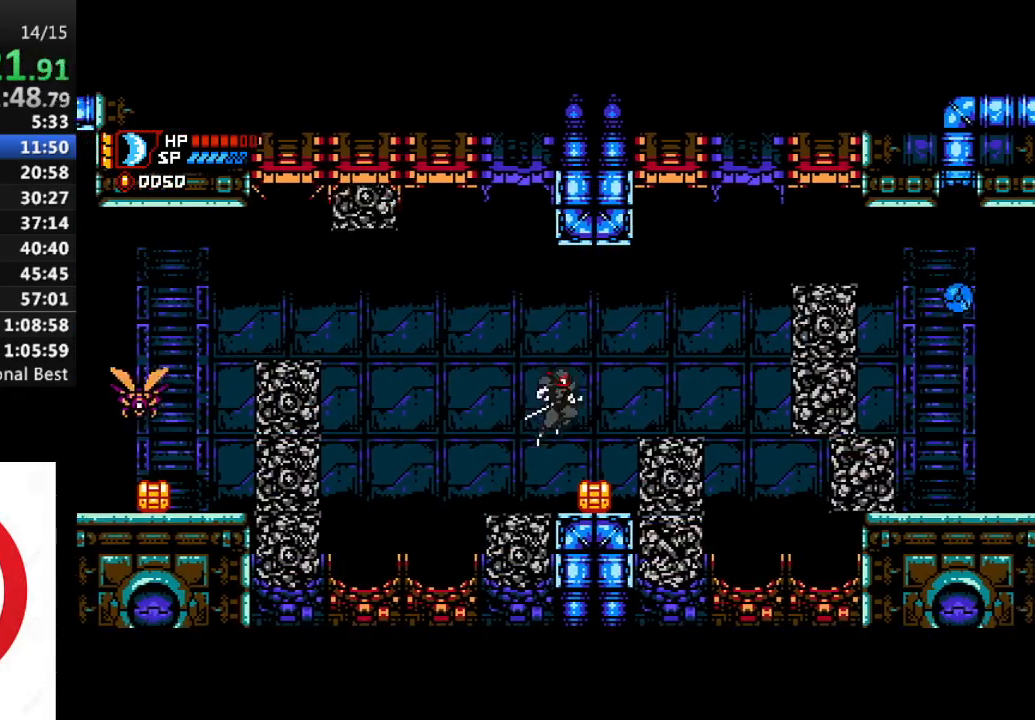
{"buttons": ["SQUARE", "DPAD_RIGHT"], "left_stick": "center", "right_stick": "center", "events": [[150, "CROSS", "up"], [483, "SQUARE", "down"]]}
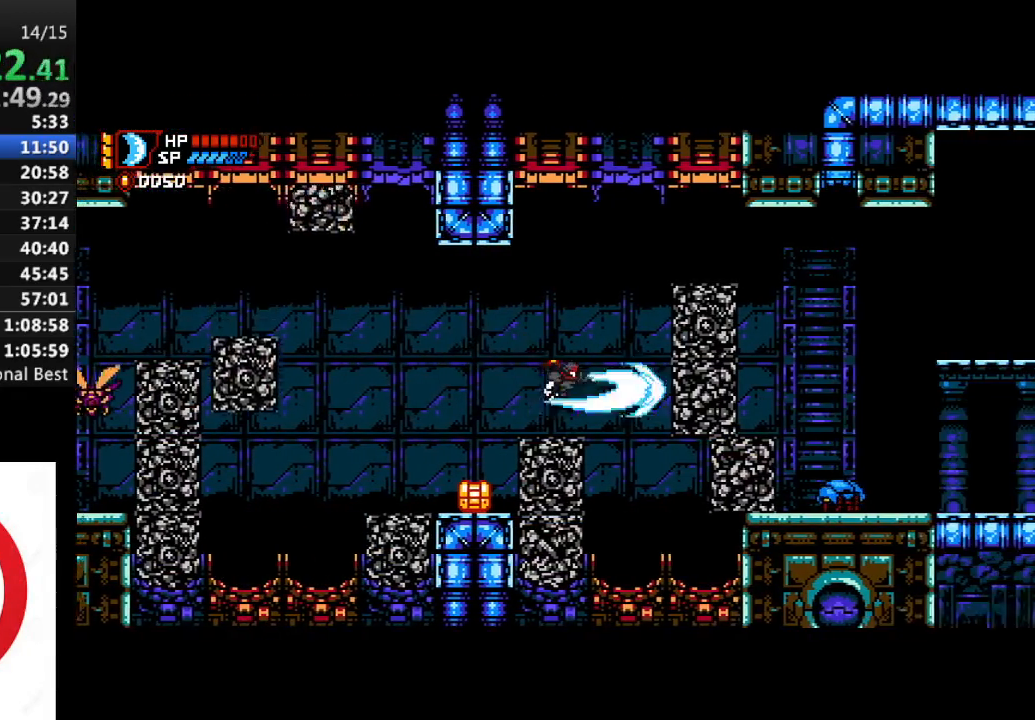
{"buttons": ["CROSS", "DPAD_RIGHT"], "left_stick": "center", "right_stick": "center", "events": [[50, "SQUARE", "up"], [67, "CROSS", "down"], [167, "SQUARE", "down"], [300, "SQUARE", "up"], [367, "SQUARE", "down"], [500, "SQUARE", "up"]]}
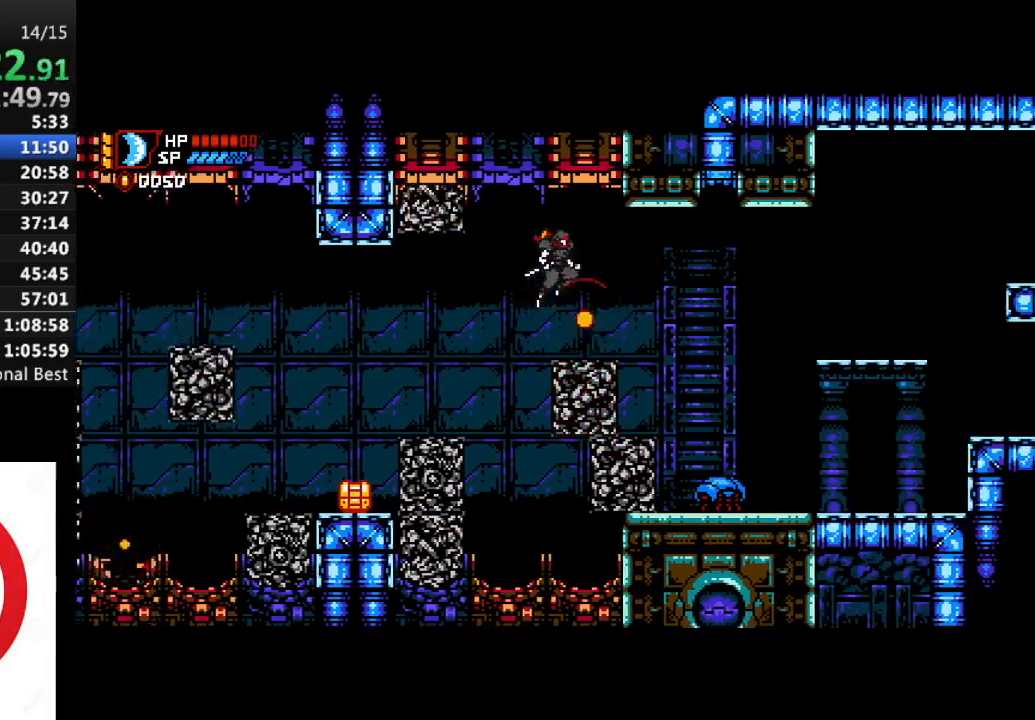
{"buttons": [], "left_stick": "center", "right_stick": "center", "events": [[83, "CROSS", "up"], [383, "DPAD_RIGHT", "up"]]}
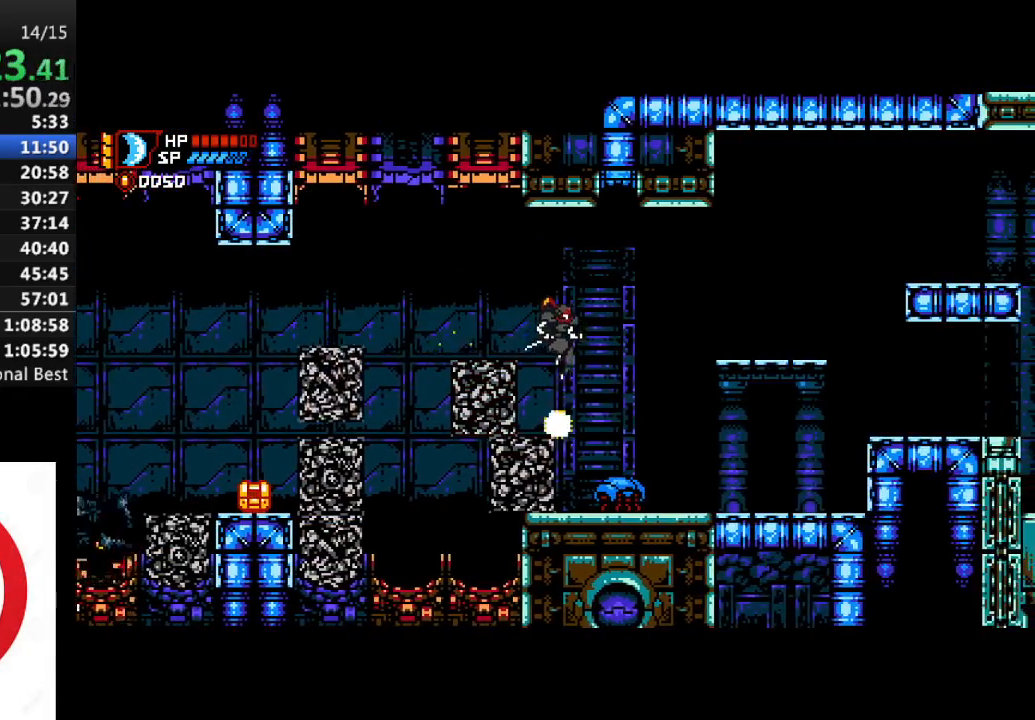
{"buttons": ["CROSS", "DPAD_RIGHT"], "left_stick": "center", "right_stick": "center", "events": [[150, "DPAD_RIGHT", "down"], [167, "CROSS", "down"]]}
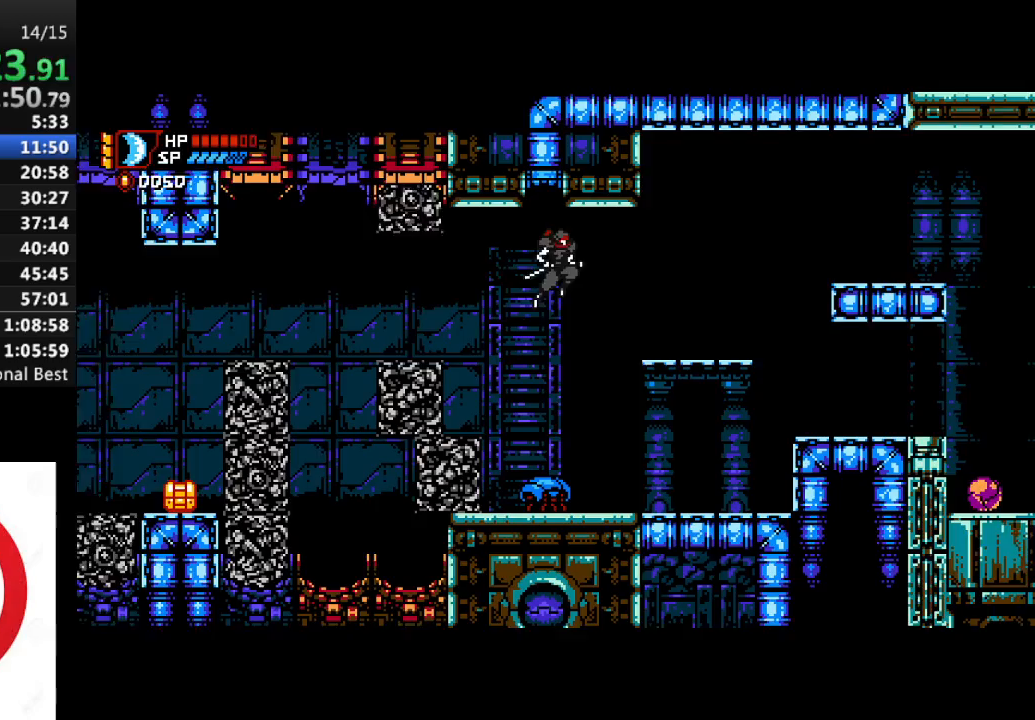
{"buttons": ["DPAD_RIGHT"], "left_stick": "center", "right_stick": "center", "events": [[133, "CROSS", "up"]]}
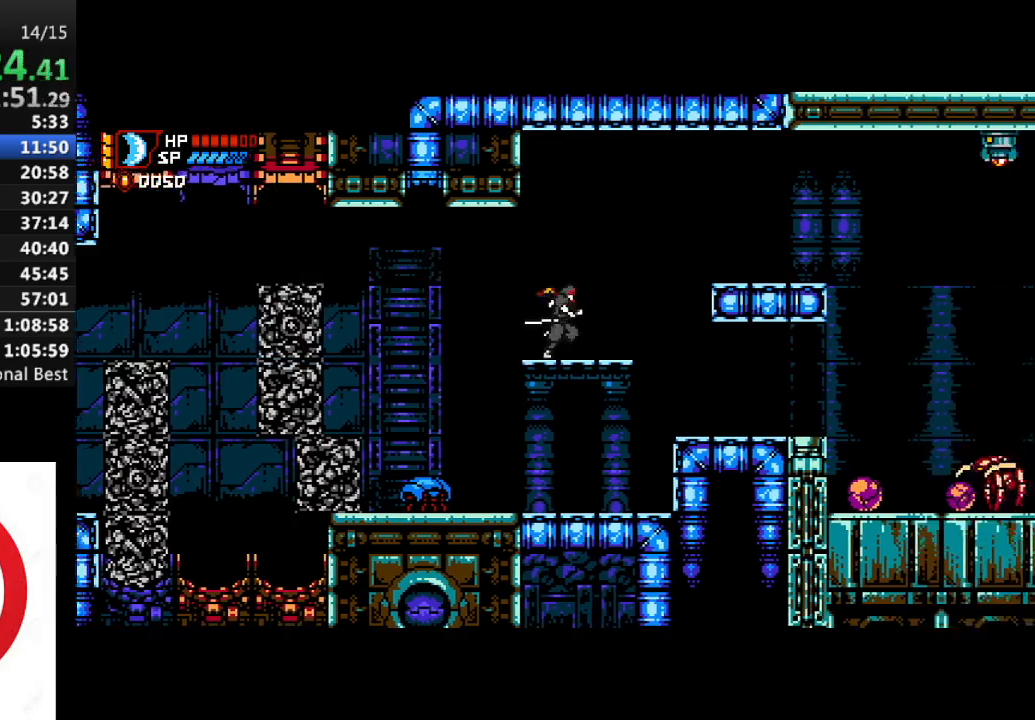
{"buttons": ["DPAD_RIGHT"], "left_stick": "center", "right_stick": "center", "events": [[50, "CROSS", "down"], [317, "CROSS", "up"]]}
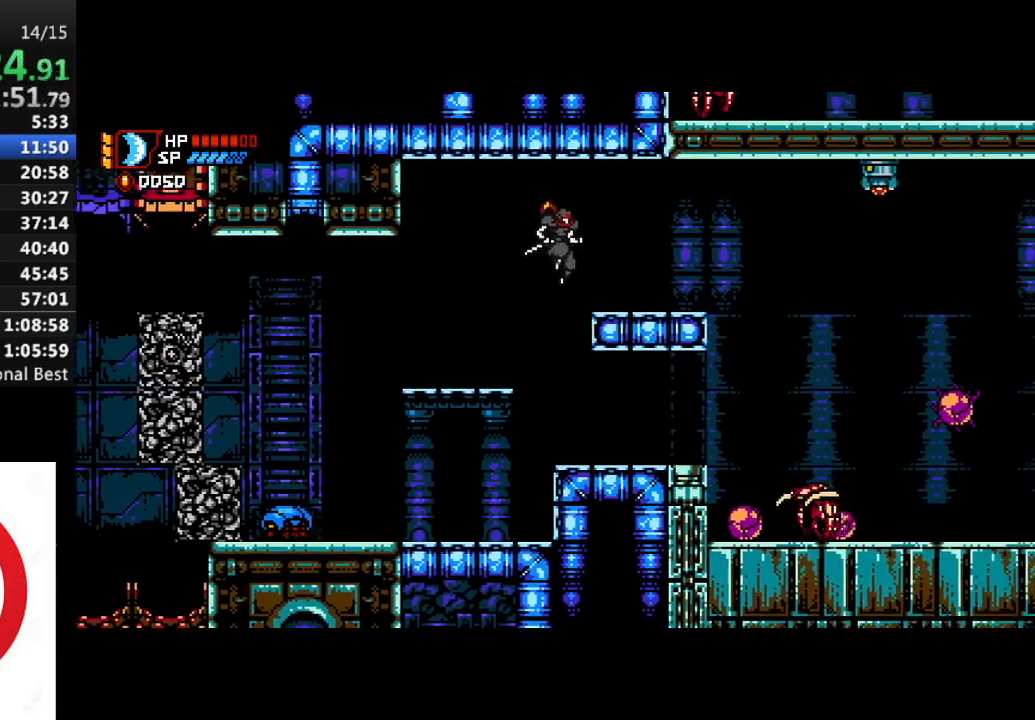
{"buttons": ["DPAD_RIGHT"], "left_stick": "center", "right_stick": "center", "events": [[200, "CROSS", "down"], [217, "DPAD_UP", "down"], [383, "SQUARE", "down"], [400, "CROSS", "up"], [433, "SQUARE", "up"], [450, "DPAD_UP", "up"]]}
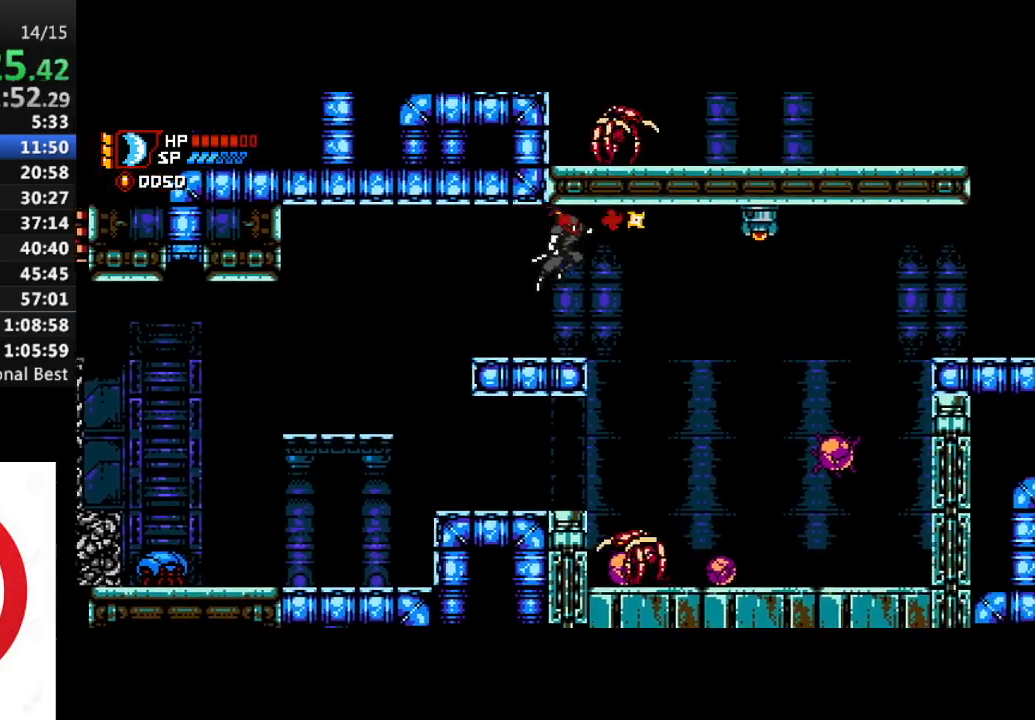
{"buttons": ["CROSS", "DPAD_RIGHT"], "left_stick": "center", "right_stick": "center", "events": [[17, "DPAD_RIGHT", "up"], [150, "DPAD_RIGHT", "down"], [300, "CROSS", "down"]]}
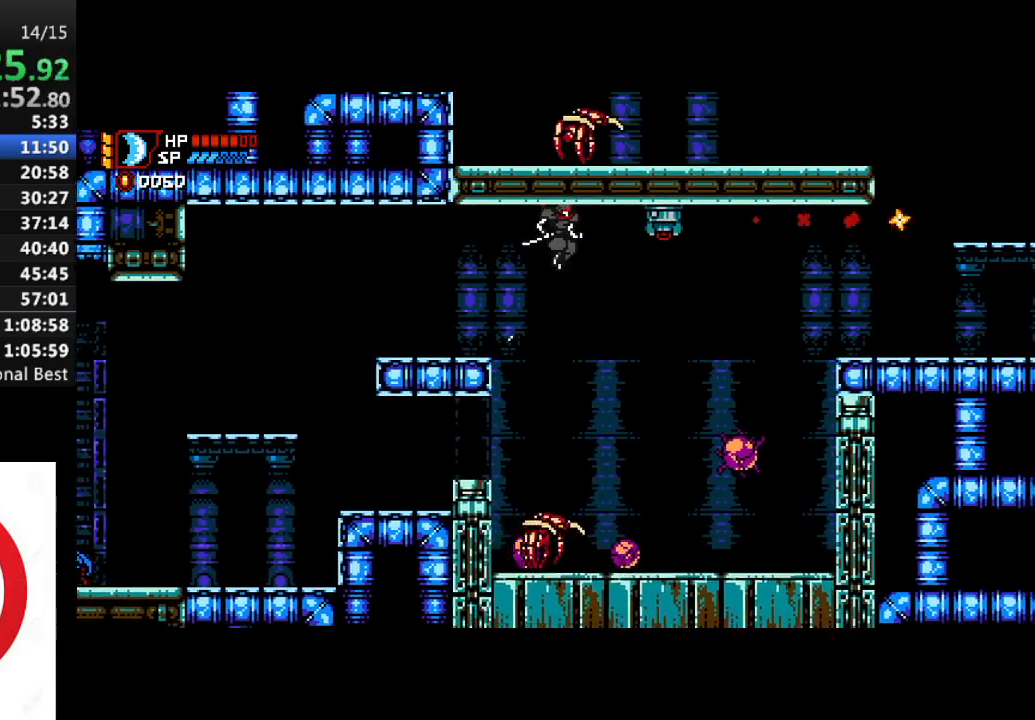
{"buttons": ["DPAD_RIGHT"], "left_stick": "center", "right_stick": "center", "events": [[150, "CROSS", "up"]]}
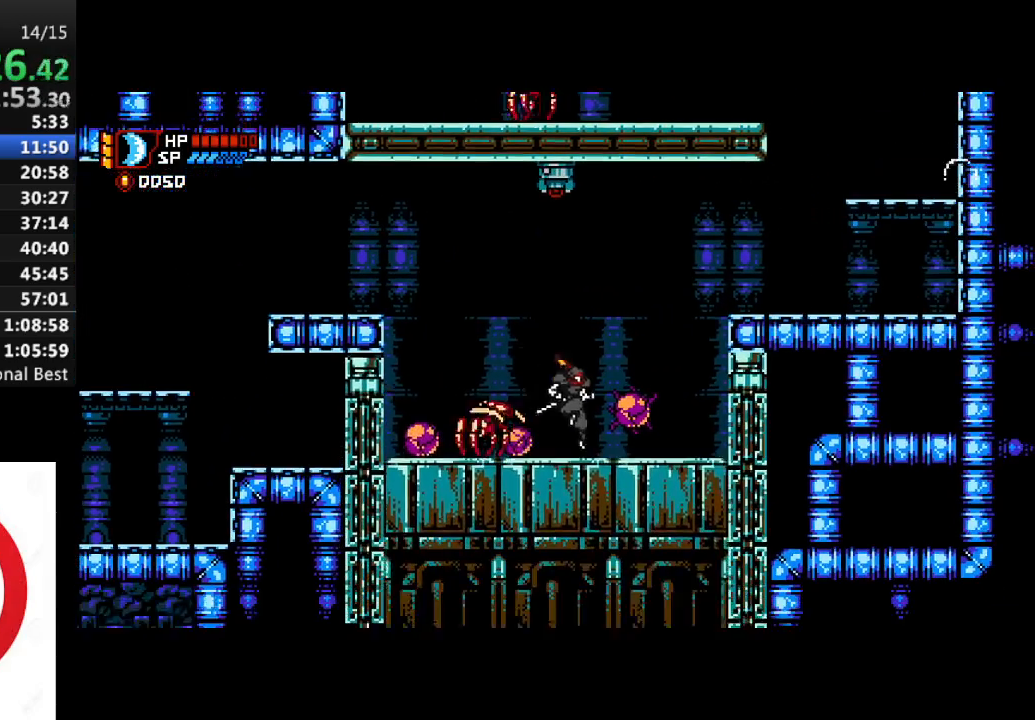
{"buttons": ["DPAD_RIGHT"], "left_stick": "center", "right_stick": "center", "events": [[17, "CROSS", "down"], [67, "DPAD_RIGHT", "up"], [183, "DPAD_RIGHT", "down"], [317, "CROSS", "up"]]}
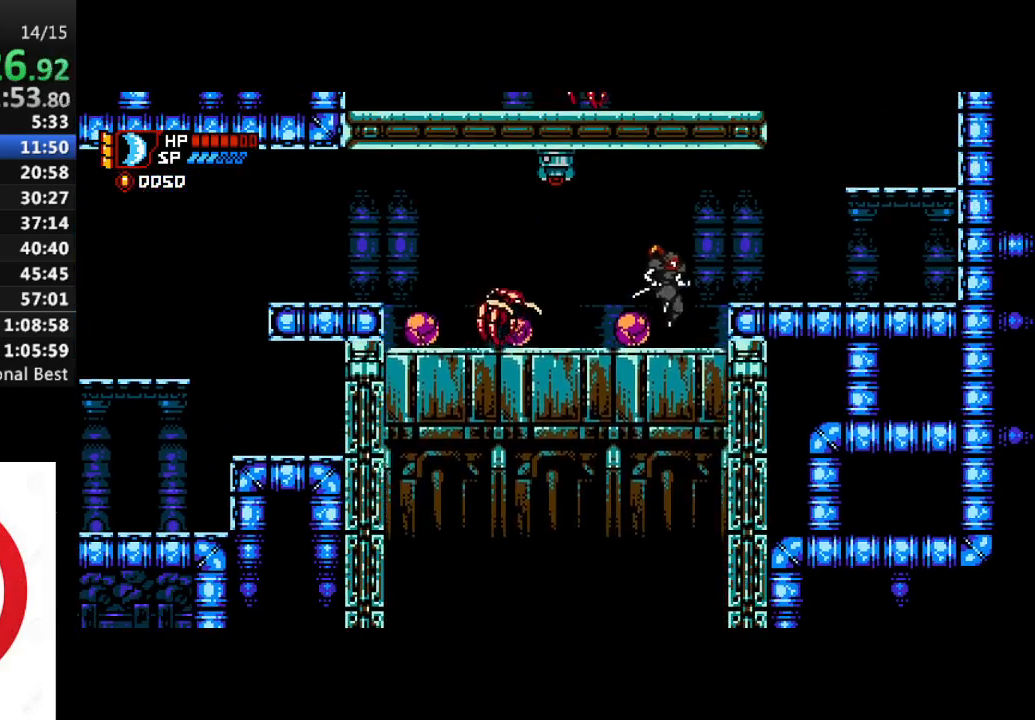
{"buttons": ["DPAD_RIGHT"], "left_stick": "center", "right_stick": "center", "events": [[100, "CROSS", "down"], [217, "CROSS", "up"]]}
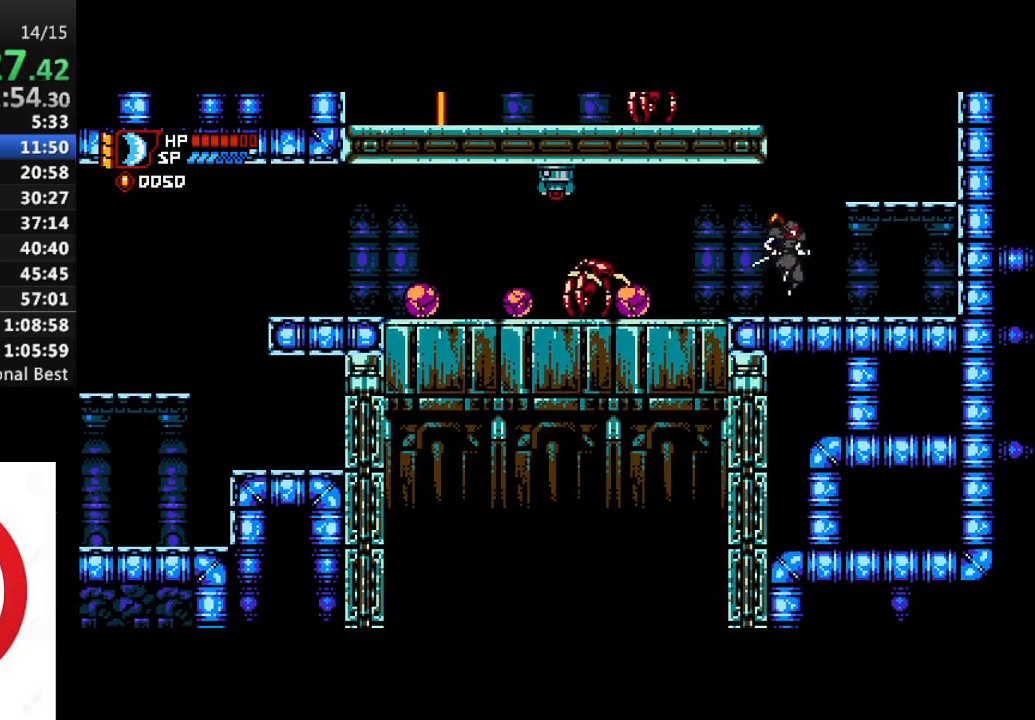
{"buttons": ["DPAD_LEFT"], "left_stick": "center", "right_stick": "center", "events": [[100, "CROSS", "down"], [333, "DPAD_RIGHT", "up"], [417, "CROSS", "up"], [483, "DPAD_LEFT", "down"]]}
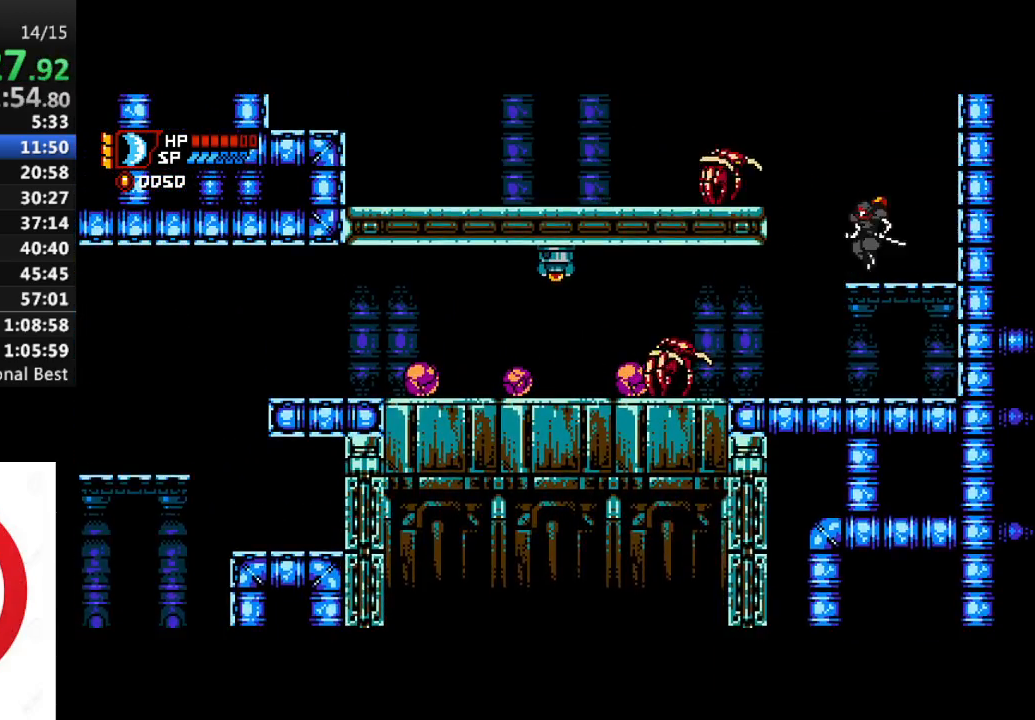
{"buttons": ["DPAD_LEFT"], "left_stick": "center", "right_stick": "center", "events": [[83, "CROSS", "down"], [183, "SQUARE", "down"], [450, "SQUARE", "up"], [500, "CROSS", "up"]]}
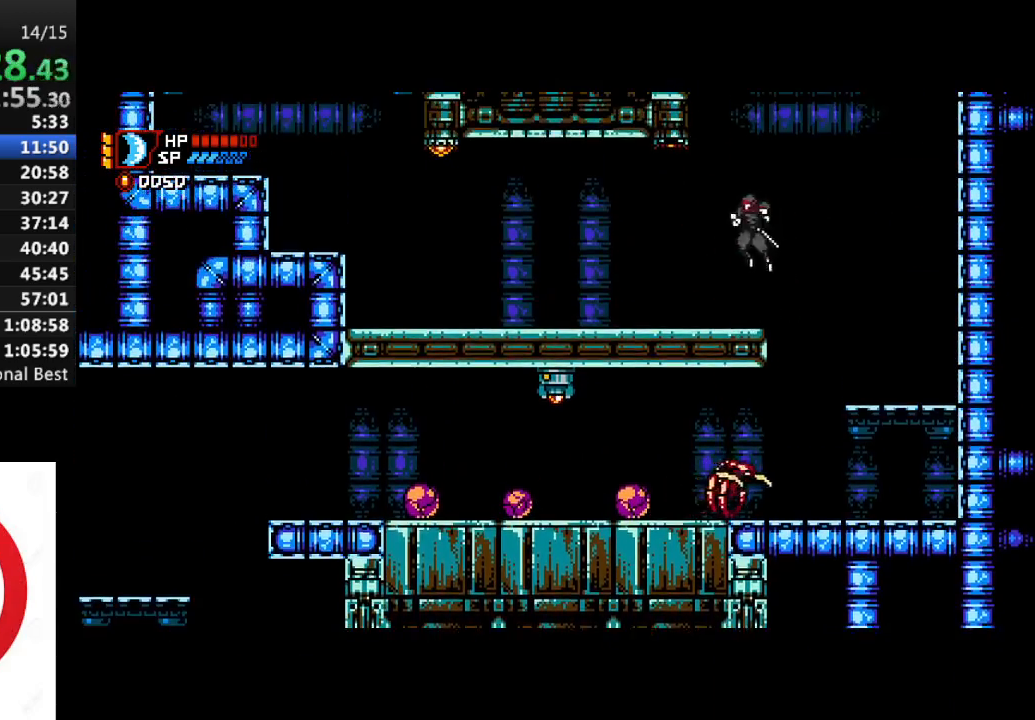
{"buttons": ["DPAD_LEFT"], "left_stick": "center", "right_stick": "center", "events": []}
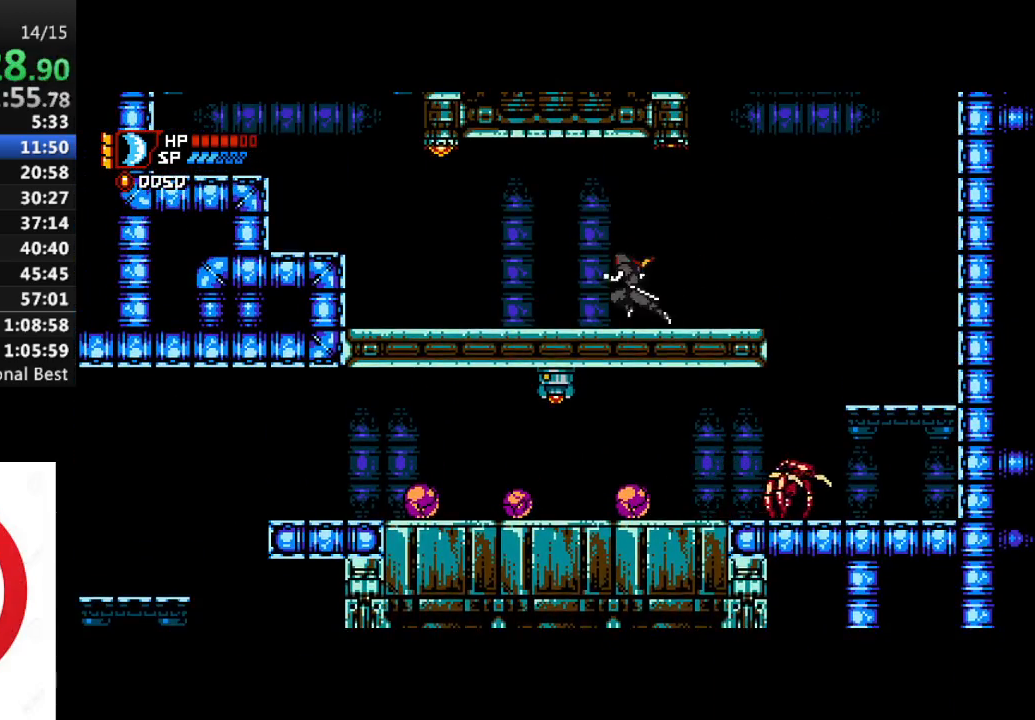
{"buttons": ["DPAD_LEFT"], "left_stick": "center", "right_stick": "center", "events": [[33, "CROSS", "down"], [333, "SQUARE", "down"], [433, "CROSS", "up"], [467, "SQUARE", "up"]]}
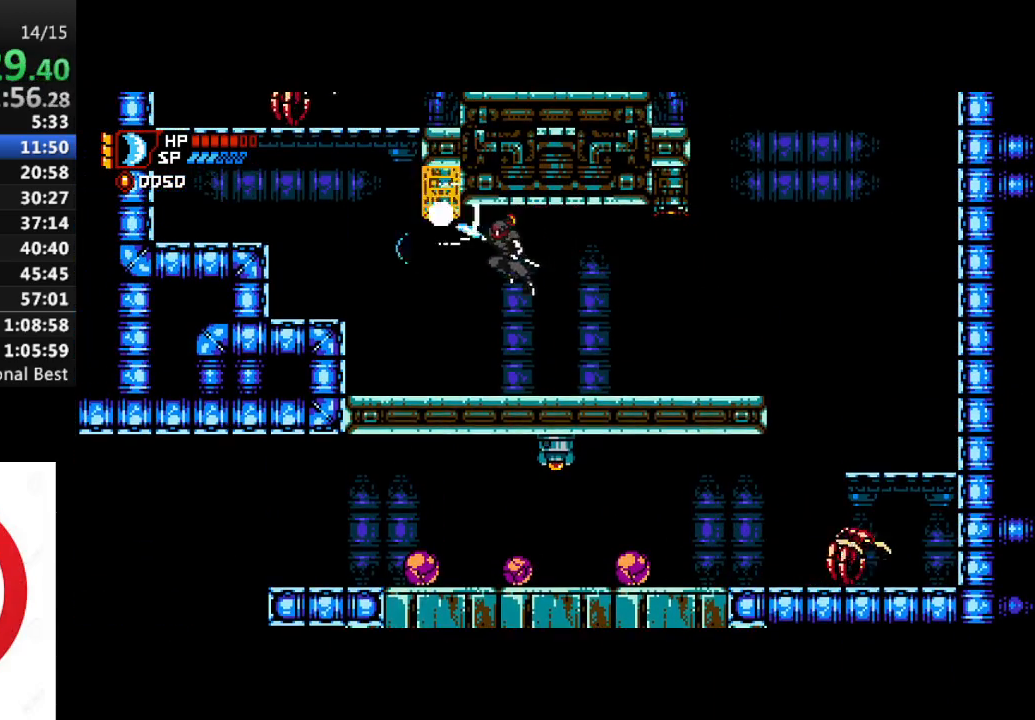
{"buttons": ["DPAD_LEFT"], "left_stick": "center", "right_stick": "center", "events": [[300, "CROSS", "down"], [500, "CROSS", "up"]]}
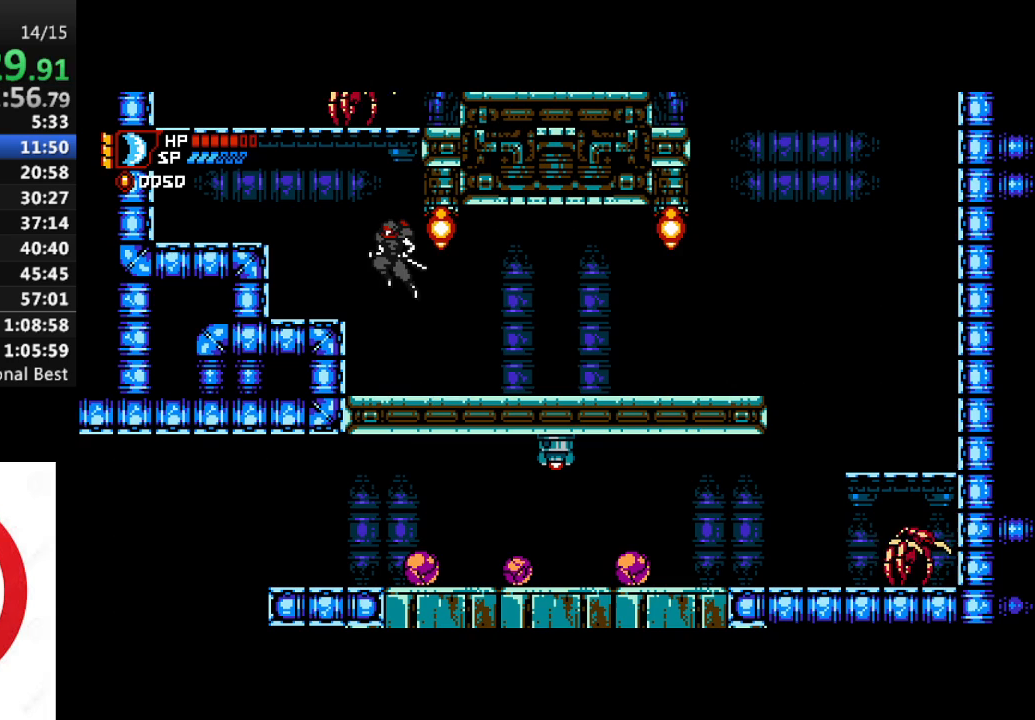
{"buttons": ["DPAD_LEFT"], "left_stick": "center", "right_stick": "center", "events": [[217, "CROSS", "down"], [450, "CROSS", "up"]]}
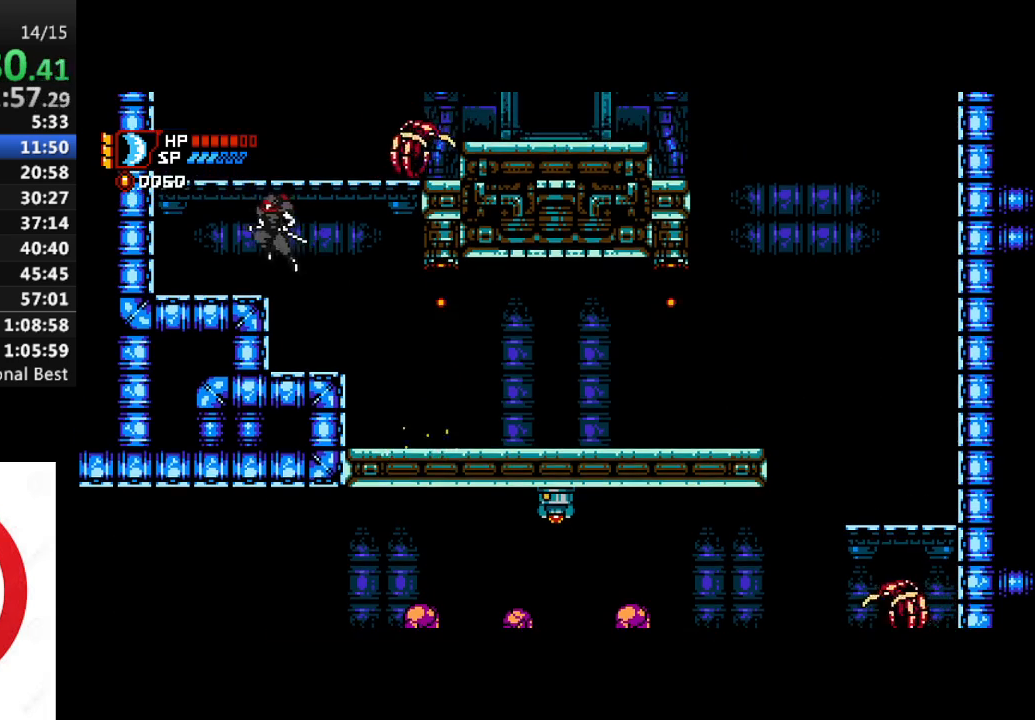
{"buttons": ["CROSS", "SQUARE", "DPAD_RIGHT"], "left_stick": "center", "right_stick": "center", "events": [[50, "DPAD_LEFT", "up"], [133, "DPAD_RIGHT", "down"], [167, "CROSS", "down"], [350, "SQUARE", "down"]]}
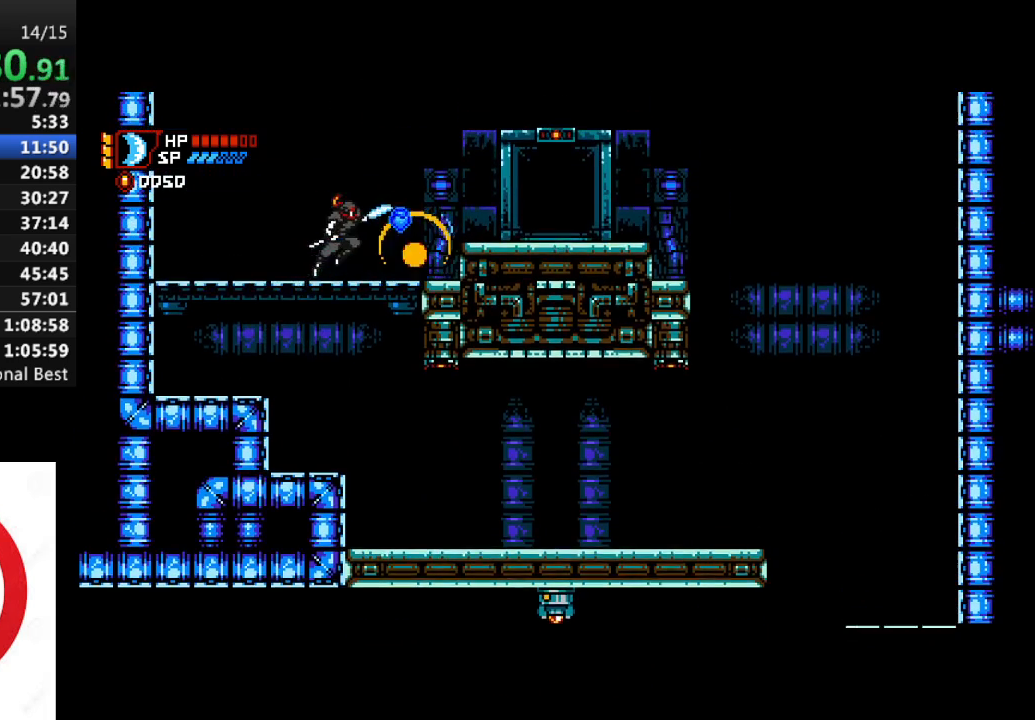
{"buttons": ["DPAD_RIGHT"], "left_stick": "center", "right_stick": "center", "events": [[50, "SQUARE", "up"], [100, "CROSS", "up"], [250, "CROSS", "down"], [383, "CROSS", "up"]]}
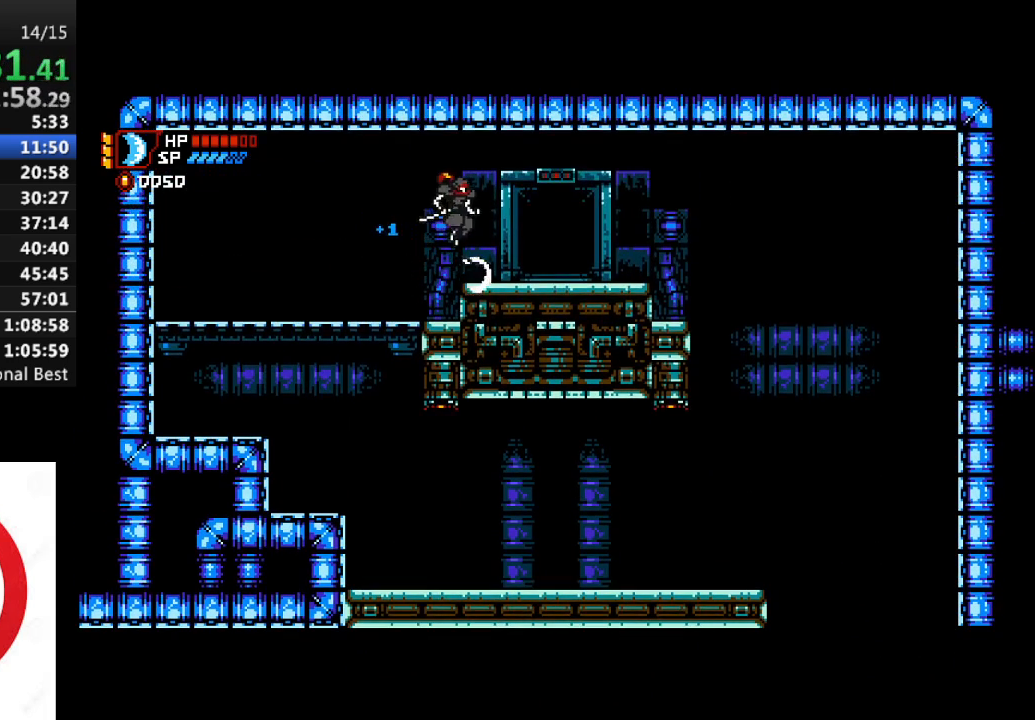
{"buttons": ["DPAD_LEFT"], "left_stick": "center", "right_stick": "center", "events": [[367, "DPAD_UP", "down"], [400, "DPAD_RIGHT", "up"], [483, "DPAD_LEFT", "down"], [500, "DPAD_UP", "up"]]}
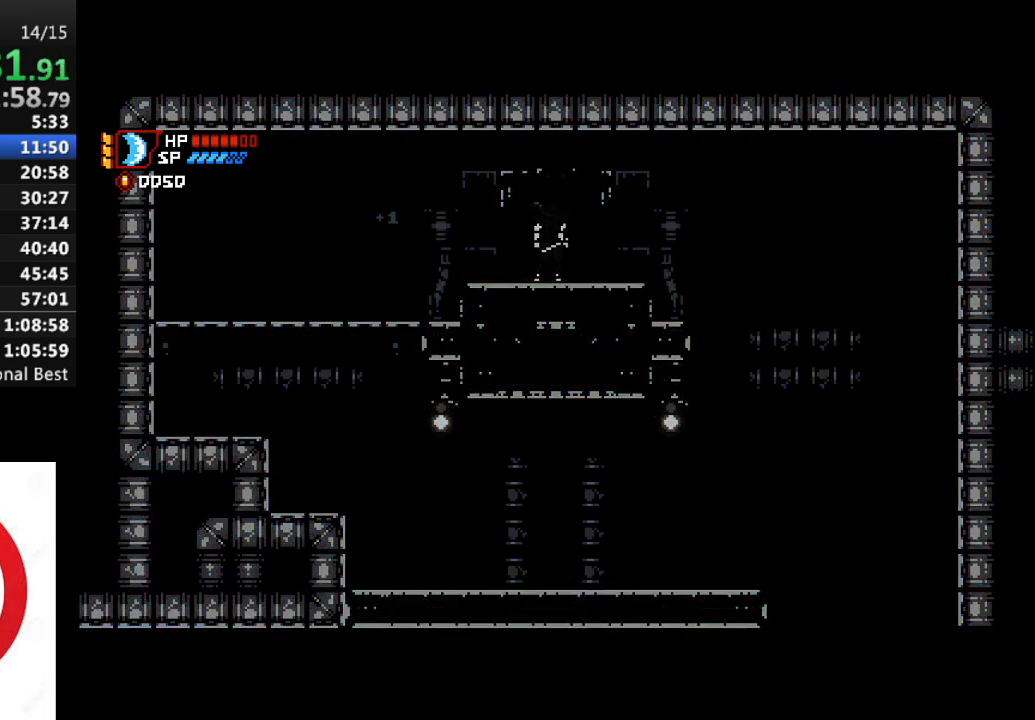
{"buttons": ["DPAD_LEFT"], "left_stick": "center", "right_stick": "center", "events": []}
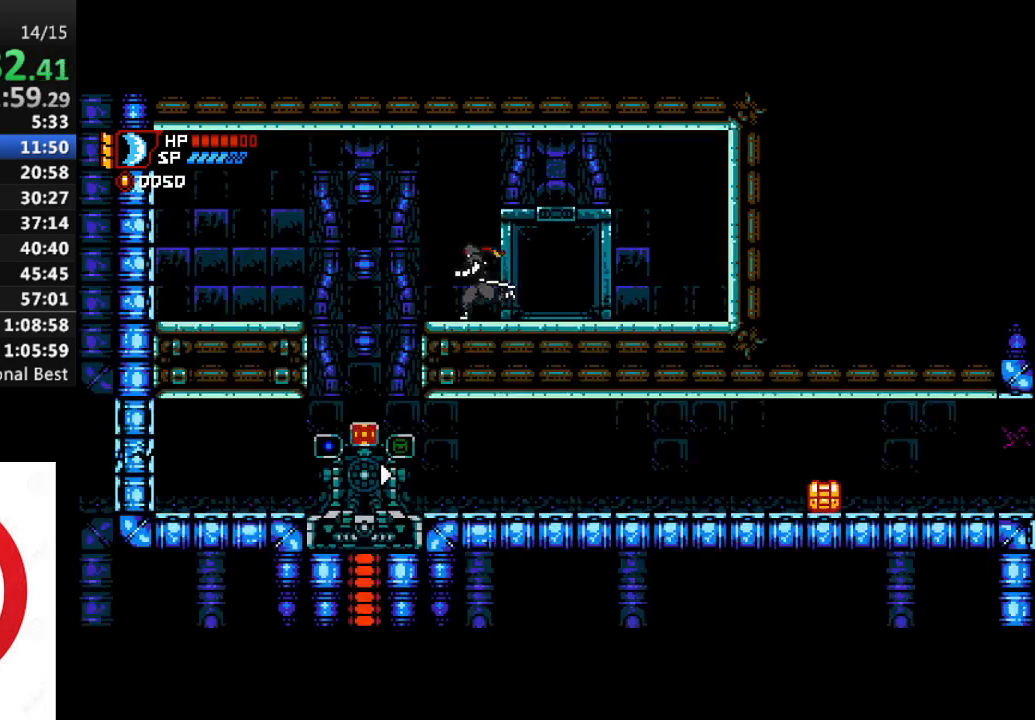
{"buttons": ["DPAD_RIGHT"], "left_stick": "center", "right_stick": "center", "events": [[350, "DPAD_LEFT", "up"], [483, "DPAD_RIGHT", "down"]]}
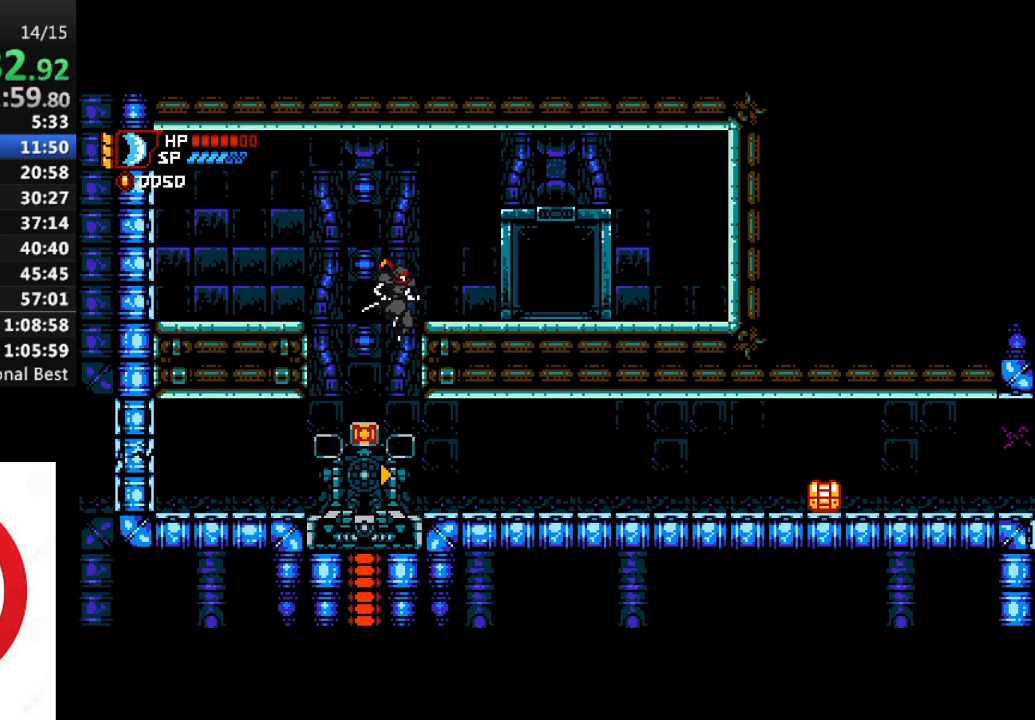
{"buttons": ["DPAD_RIGHT"], "left_stick": "center", "right_stick": "center", "events": []}
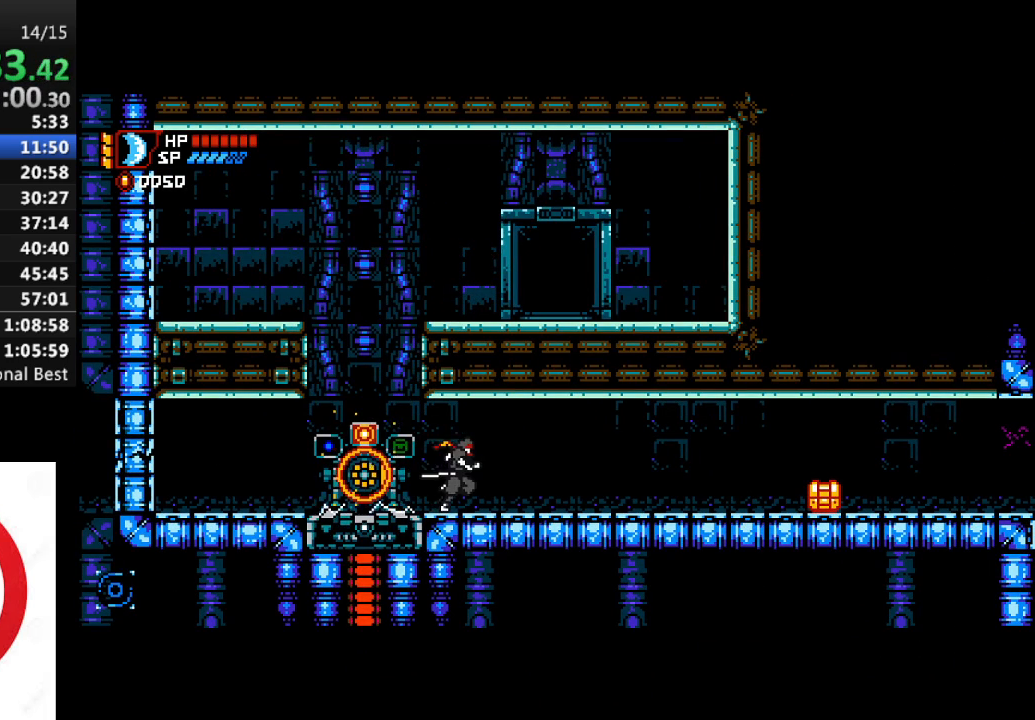
{"buttons": ["DPAD_RIGHT"], "left_stick": "center", "right_stick": "center", "events": []}
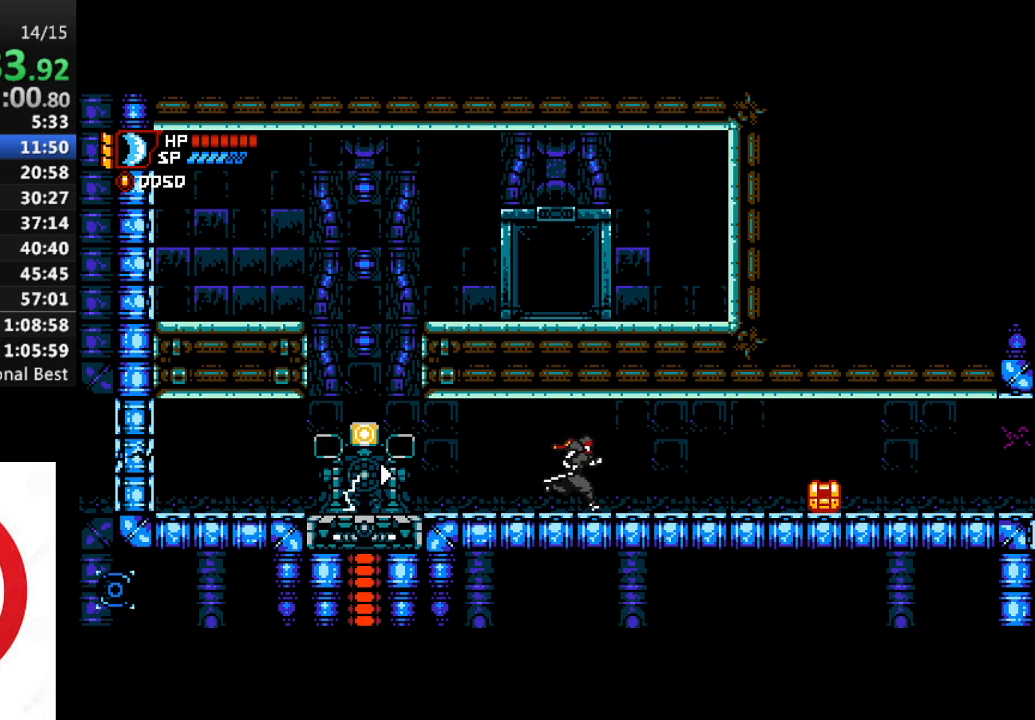
{"buttons": ["DPAD_RIGHT"], "left_stick": "center", "right_stick": "center", "events": []}